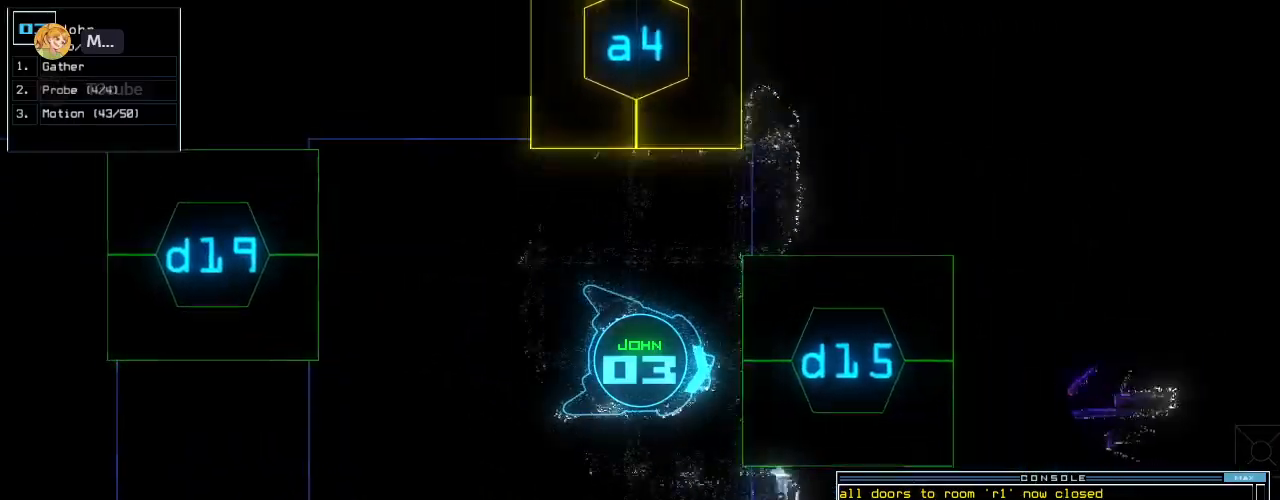
Gameplay with keyboard; each line is a JSON object with the keys held at the frame after it. "events" lists presses ("down") and releases ("up") of ".", "0", "1", "2", "3", "4", "5", "6", "7", "8", "9", "a", "b", "backspace", "c", "caps_lock", "comma", "ctrl_l", "ctrl_r", "d", "down", "e", "equals", "escape", "f", "f8", "g", "h", "i", "j", "k", "l", "left", "m", "minus", "n", "o", "p", "q", "quote", "r", "return", "right", "s", "semicolon", "shift_l", "shift_r", "space", "t", "tab", "tilde", "u", "up", "v", "w", "x", "y" and "z" between this image and that frame as [ms after this image, input, new state], when the widget could be followed in between. No other keys are recorded. Mouse input is not recorded.
{"keys": ["up"], "events": [[80, "5", "down"], [140, "5", "up"], [200, "return", "down"], [320, "left", "down"], [320, "return", "up"], [480, "left", "up"]]}
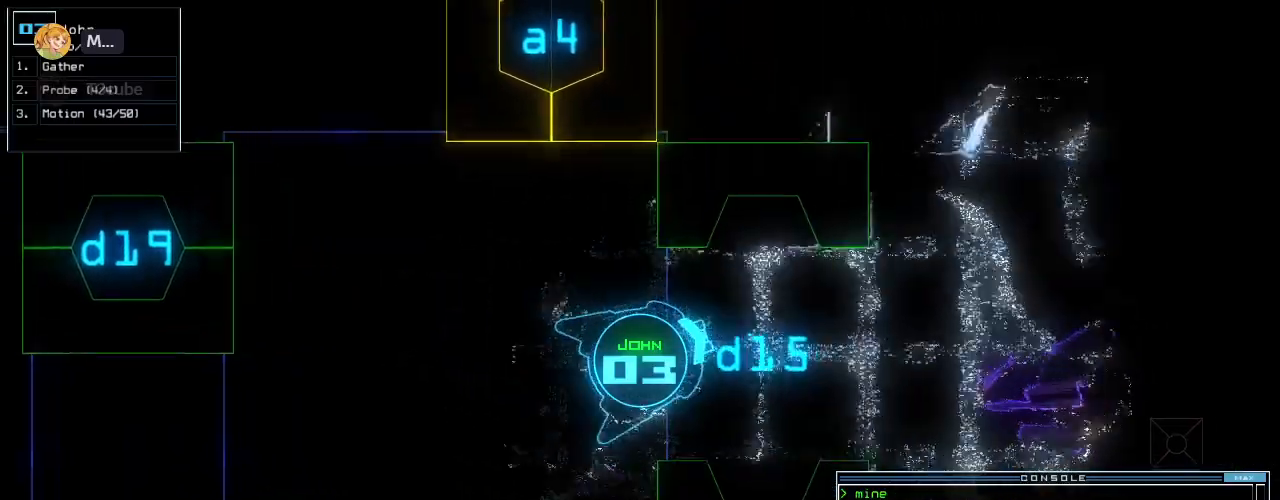
{"keys": ["up"], "events": [[260, "right", "down"], [440, "right", "up"]]}
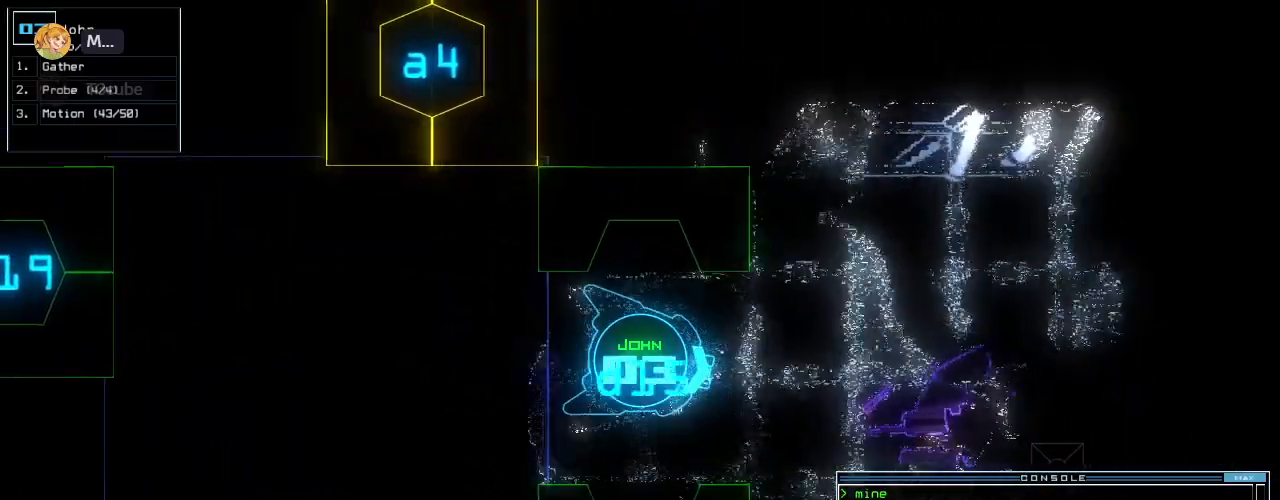
{"keys": ["up"], "events": [[420, "right", "down"], [480, "right", "up"]]}
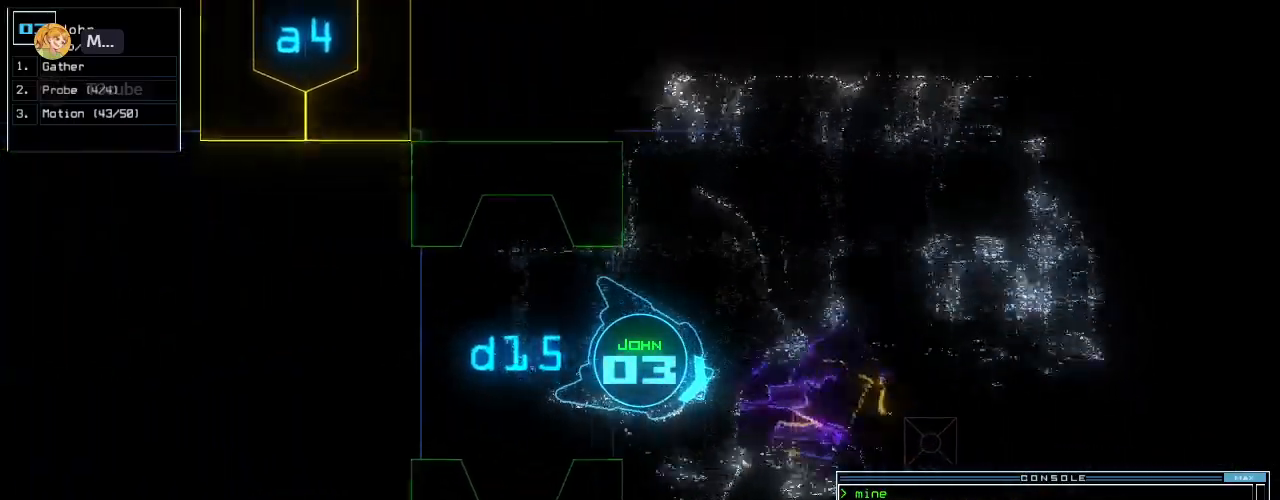
{"keys": ["up"], "events": [[280, "left", "down"], [380, "left", "up"]]}
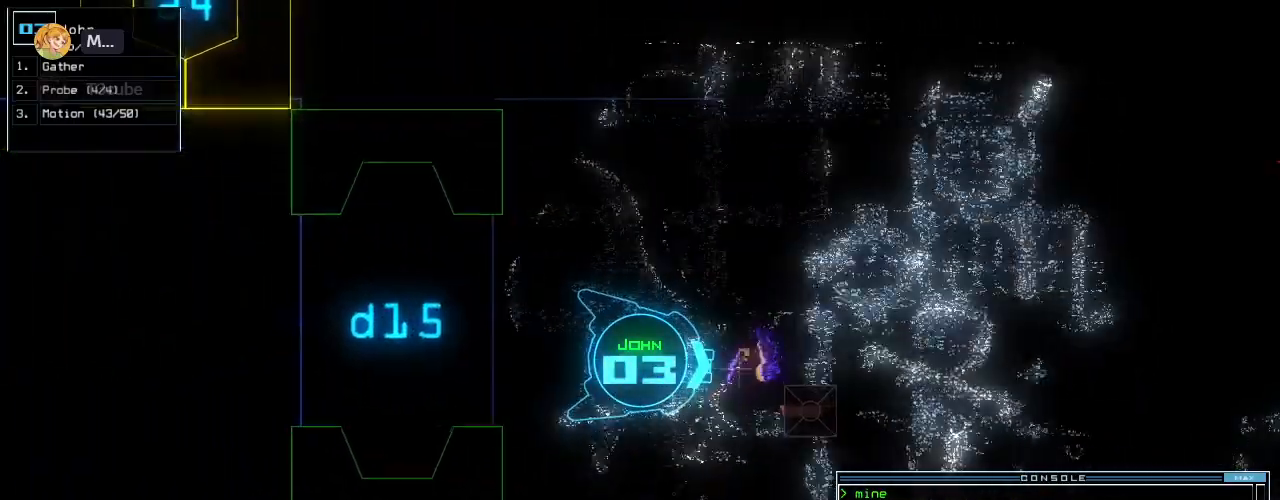
{"keys": ["f", "return"], "events": [[140, "g", "down"], [200, "g", "up"], [200, "return", "down"], [240, "up", "up"], [260, "return", "up"], [360, "f", "down"], [380, "f", "up"], [460, "f", "down"], [500, "return", "down"]]}
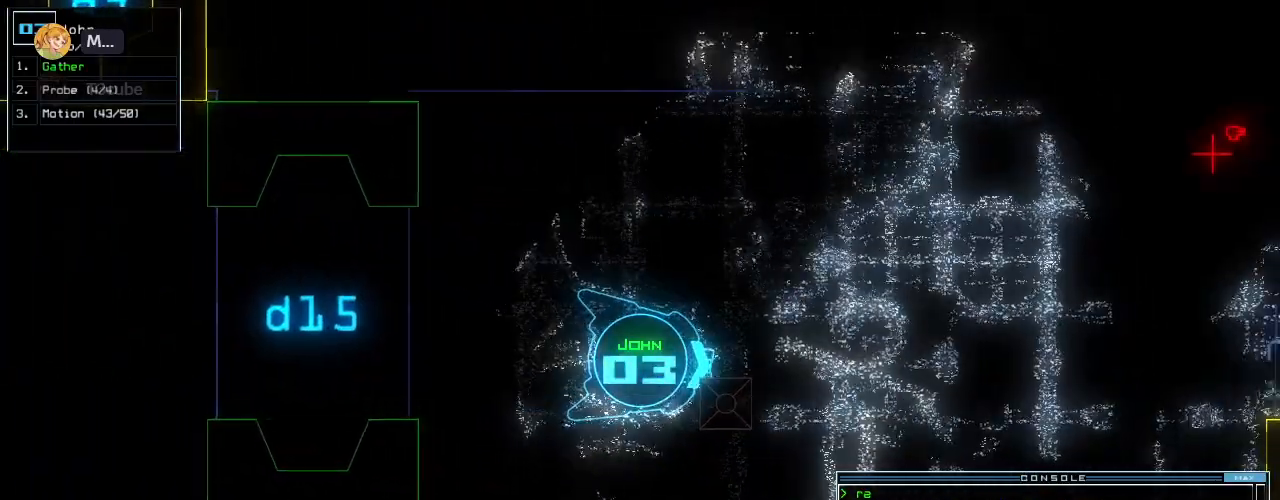
{"keys": ["right"], "events": [[40, "f", "up"], [80, "return", "up"], [500, "right", "down"]]}
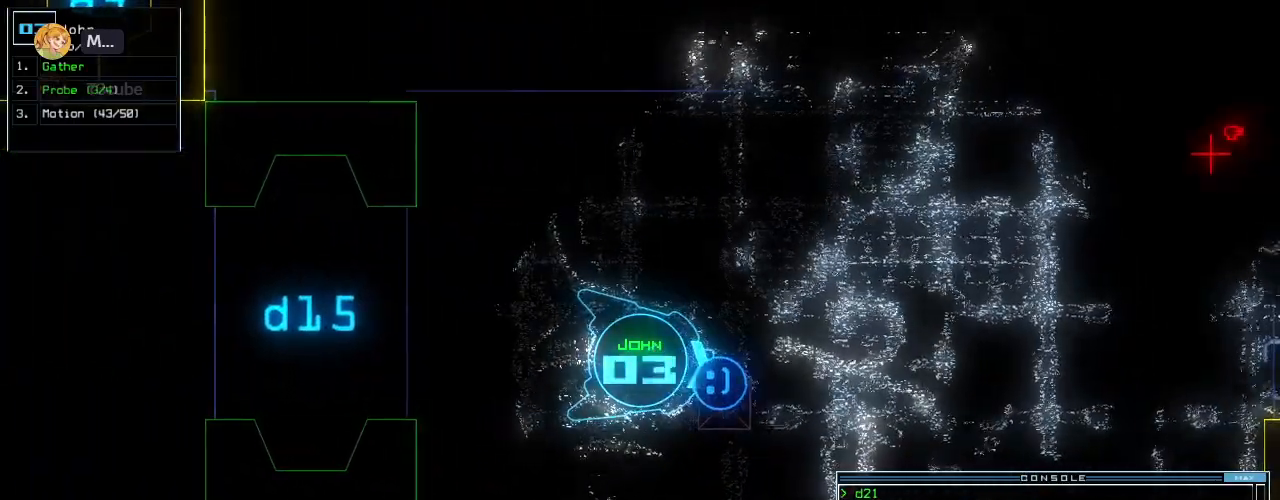
{"keys": ["i", "up"], "events": [[20, "up", "down"], [140, "right", "up"], [280, "p", "down"], [400, "i", "down"], [400, "p", "up"]]}
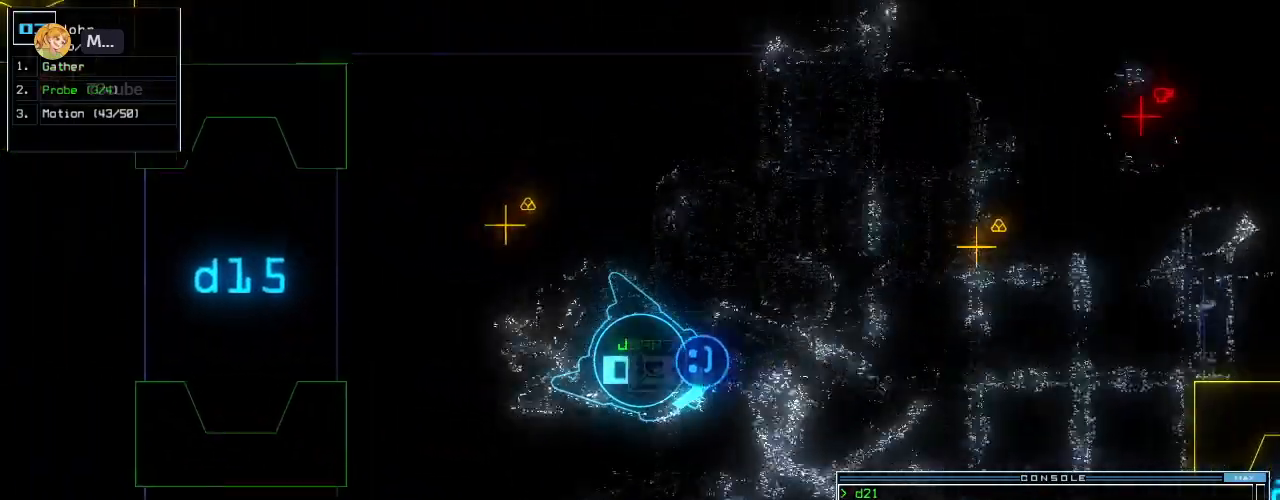
{"keys": ["left", "up"], "events": [[80, "i", "up"], [240, "return", "down"], [360, "return", "up"], [420, "left", "down"]]}
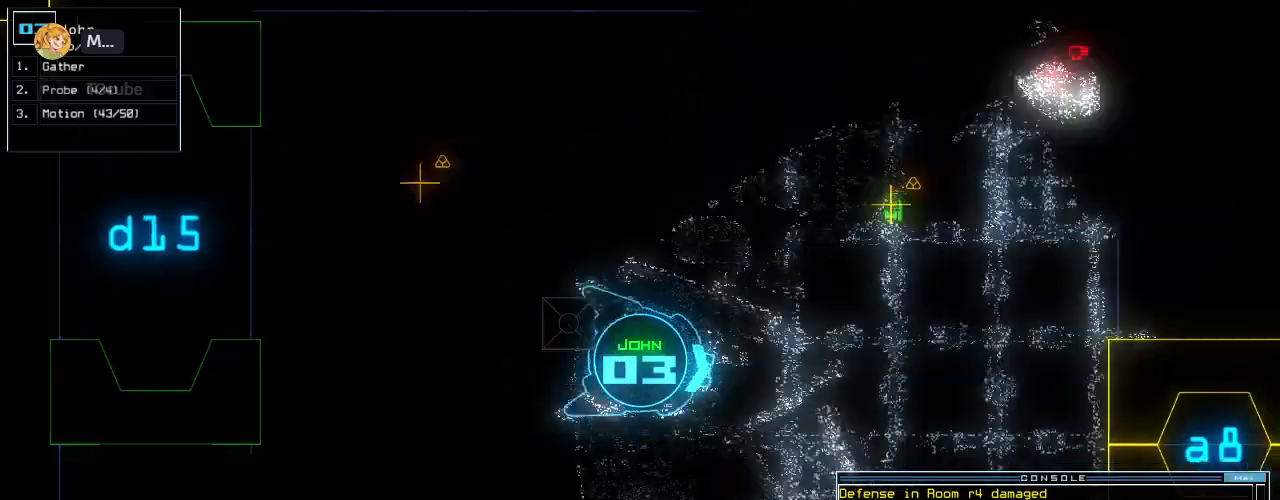
{"keys": ["down", "right"], "events": [[200, "up", "up"], [280, "left", "up"], [300, "down", "down"], [300, "right", "down"]]}
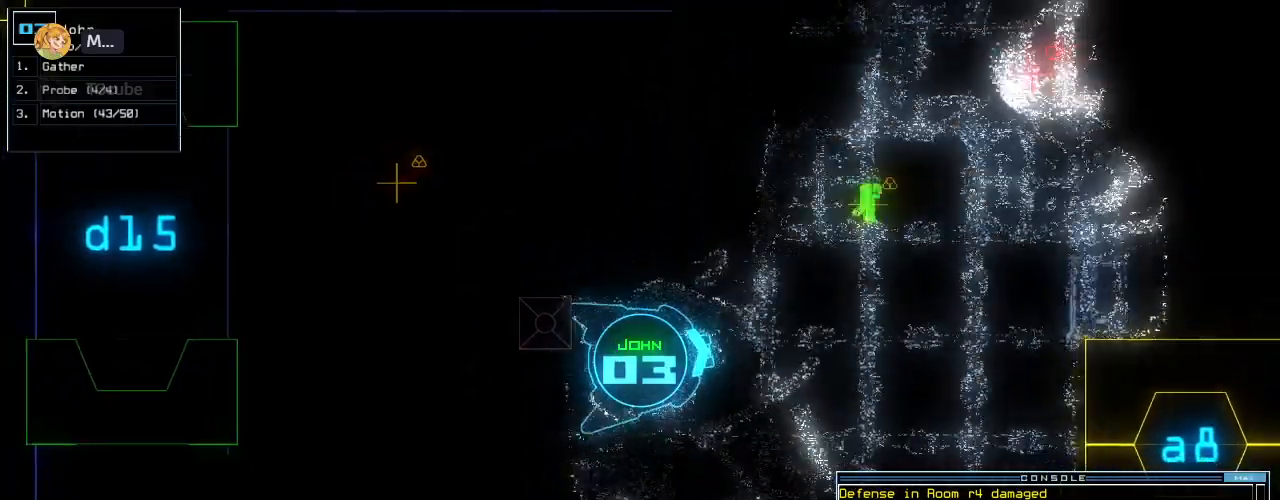
{"keys": ["down", "left"], "events": [[260, "right", "up"], [460, "left", "down"]]}
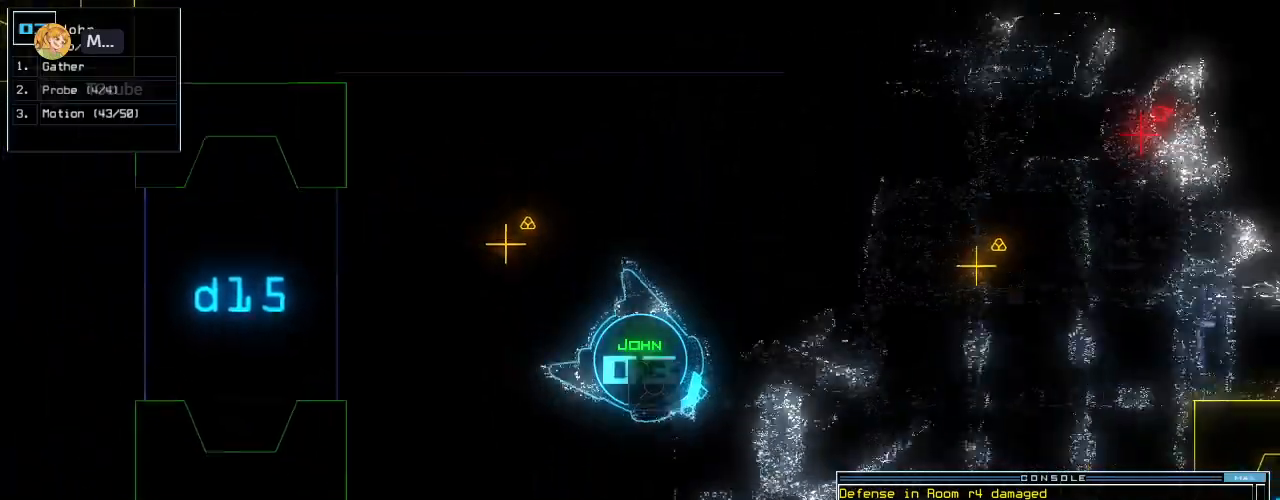
{"keys": ["down", "g"], "events": [[20, "left", "up"], [480, "g", "down"]]}
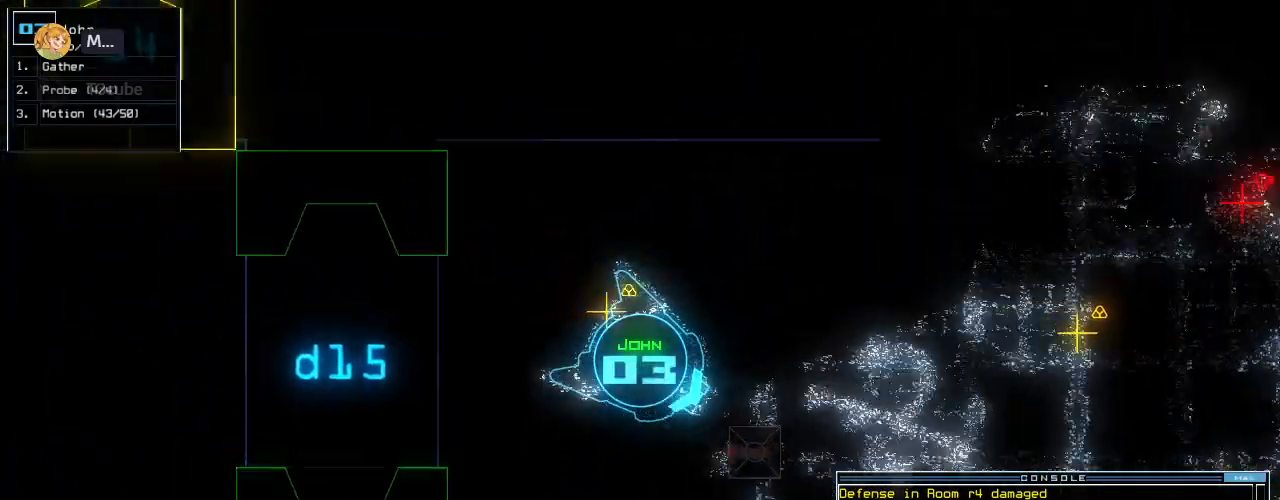
{"keys": ["up"], "events": [[40, "return", "down"], [80, "g", "up"], [140, "down", "up"], [160, "return", "up"], [240, "up", "down"], [300, "left", "down"], [500, "left", "up"]]}
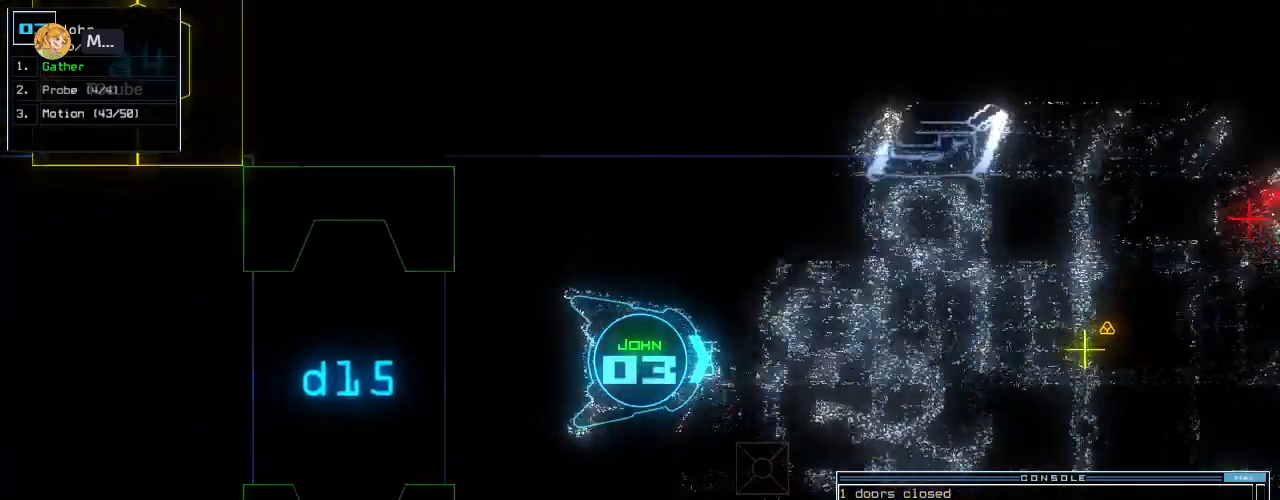
{"keys": ["up"], "events": [[160, "left", "down"], [240, "left", "up"]]}
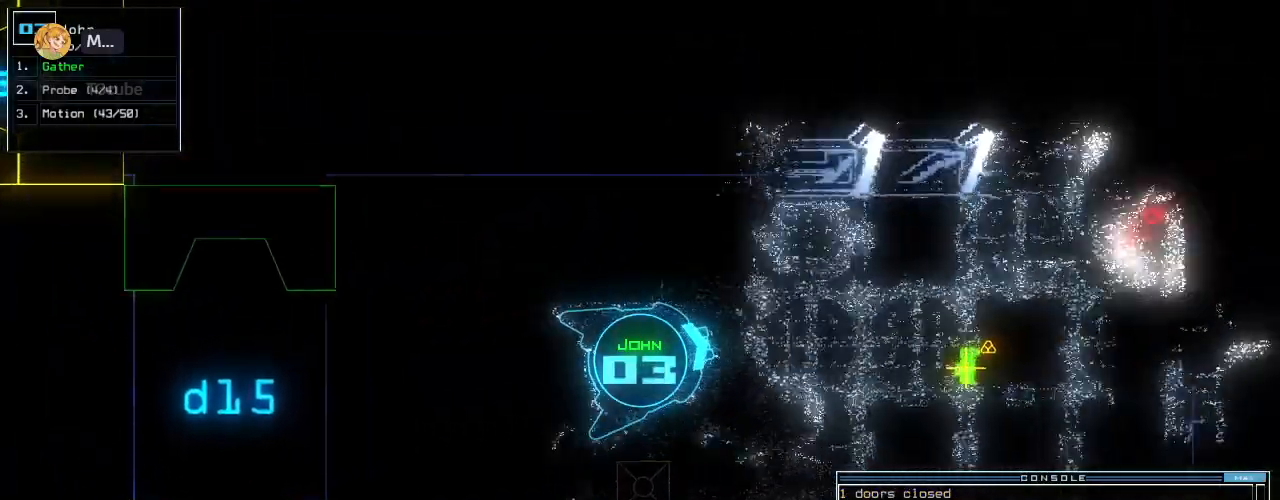
{"keys": ["up"], "events": [[60, "right", "down"], [140, "right", "up"]]}
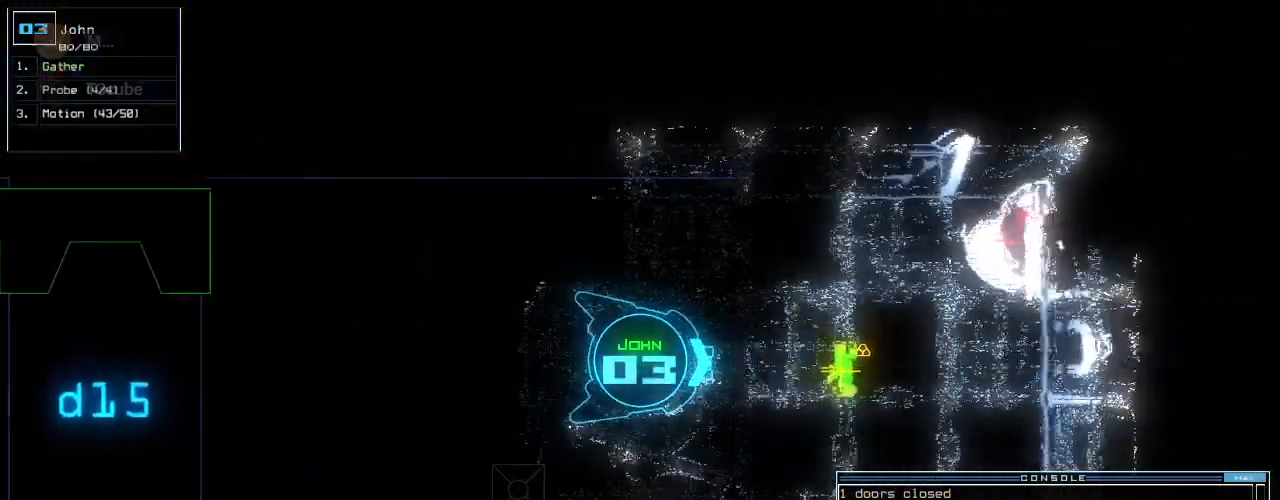
{"keys": ["g", "up"], "events": [[240, "right", "down"], [280, "right", "up"], [480, "g", "down"]]}
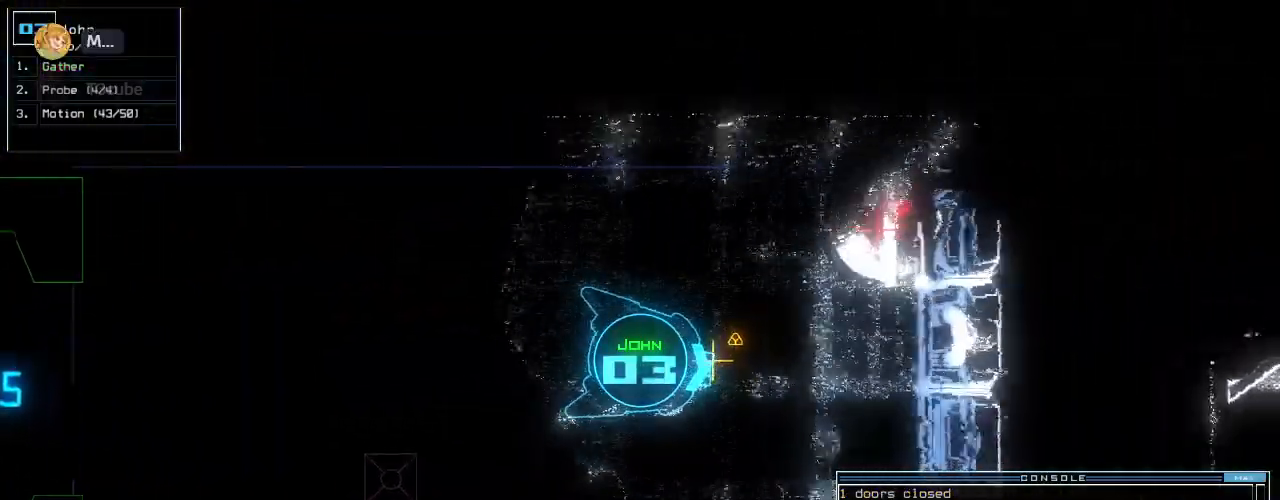
{"keys": ["right", "up"], "events": [[80, "g", "up"], [80, "return", "down"], [180, "return", "up"], [320, "right", "down"]]}